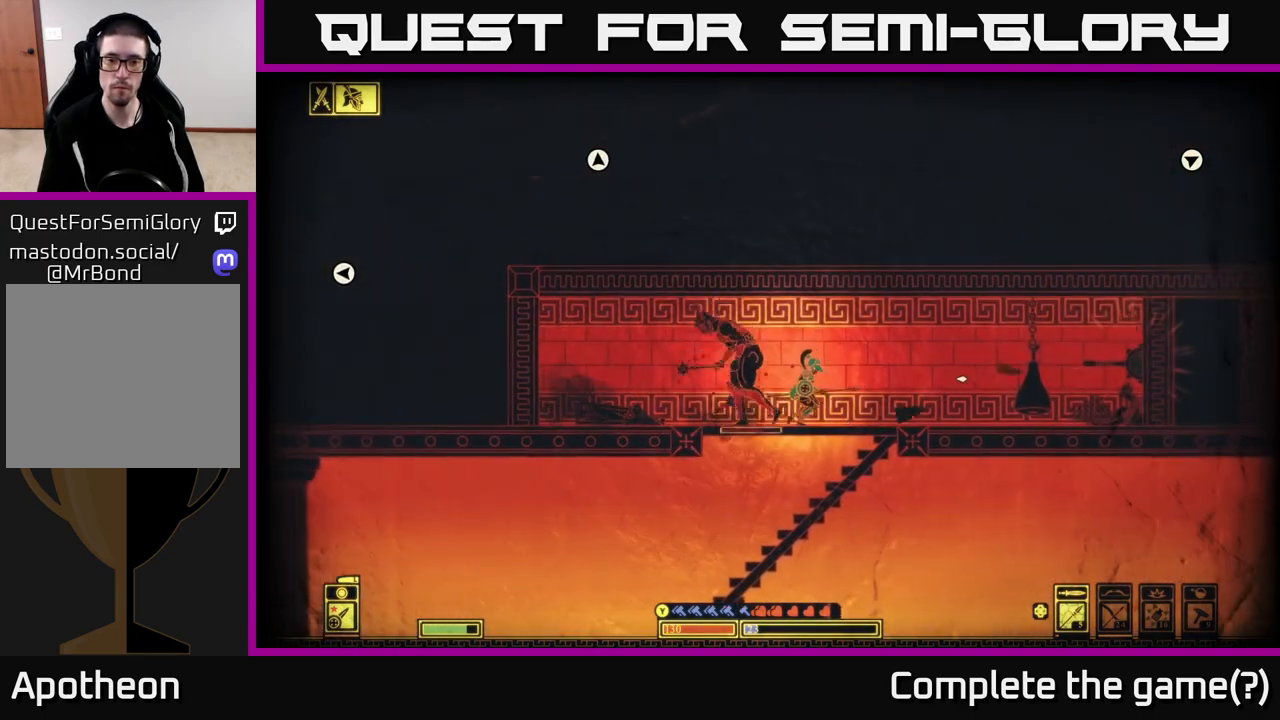
Gameplay with a controller (Xbox layout); each line is a JSON object with the inputs held at the frame after it. "events" lists button and stick changes between this image and that frame as [ms after this image, input, new state], when the widget could be followed in between.
{"buttons": ["A"], "left_stick": "down", "right_stick": "center", "events": [[83, "A", "up"], [450, "A", "down"]]}
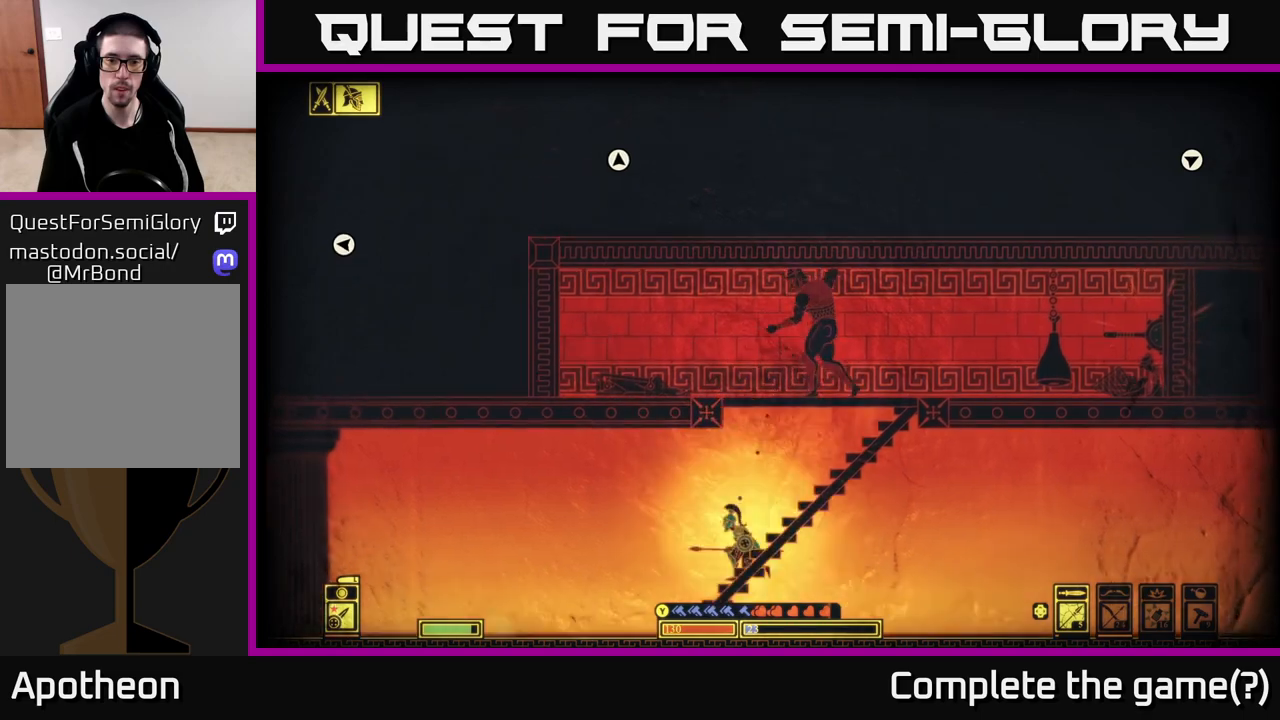
{"buttons": [], "left_stick": "right", "right_stick": "center", "events": [[17, "left_stick", "down-right"], [67, "A", "up"], [283, "left_stick", "right"]]}
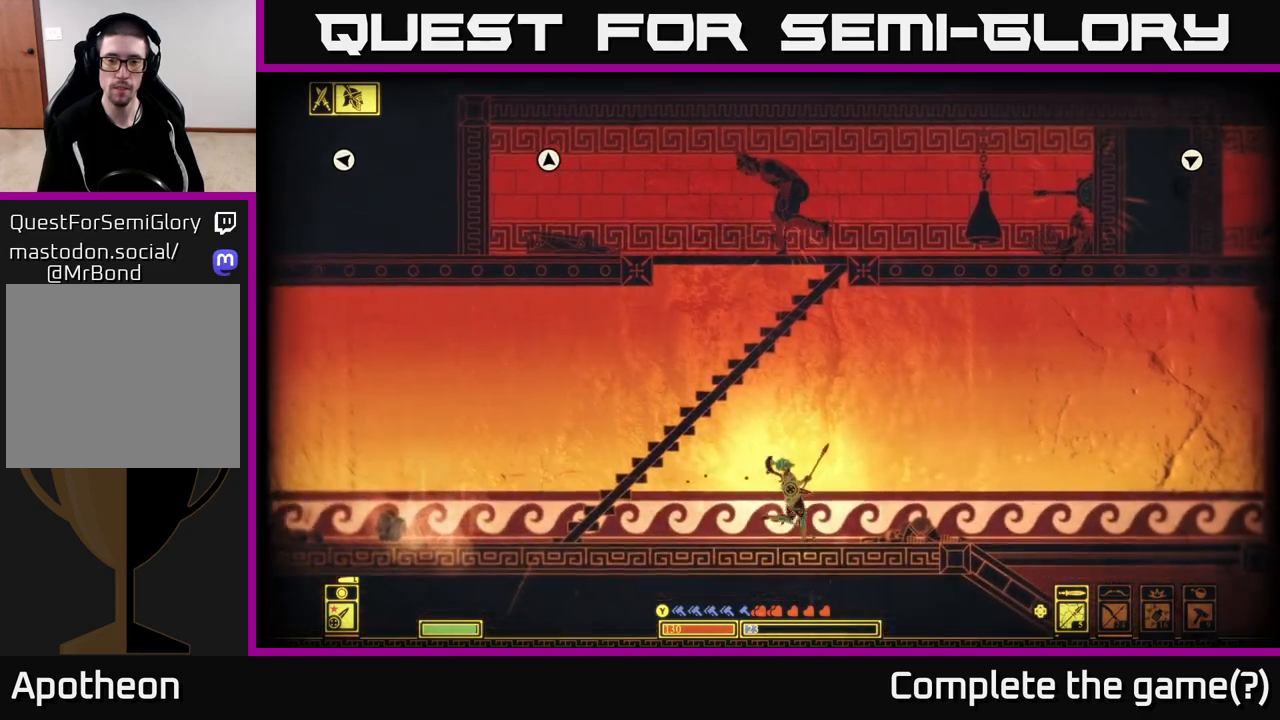
{"buttons": [], "left_stick": "right", "right_stick": "up-left", "events": [[83, "right_stick", "up-left"]]}
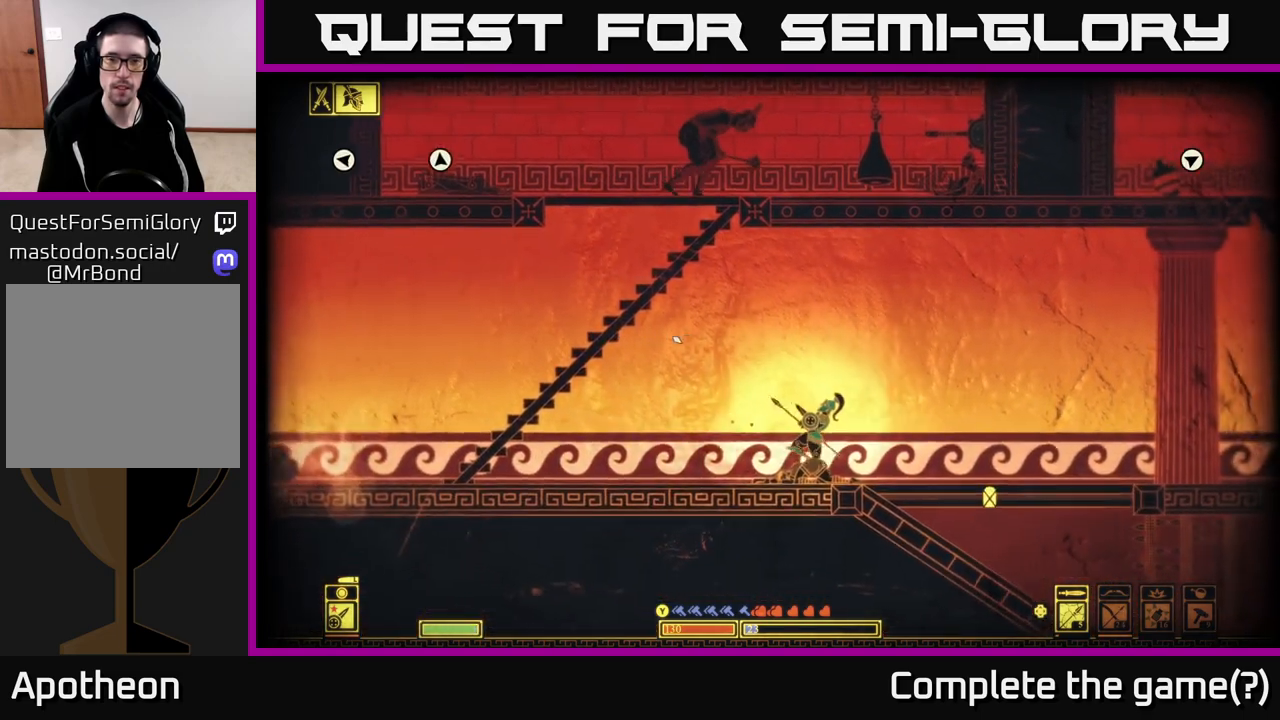
{"buttons": [], "left_stick": "center", "right_stick": "up-left", "events": [[300, "left_stick", "center"]]}
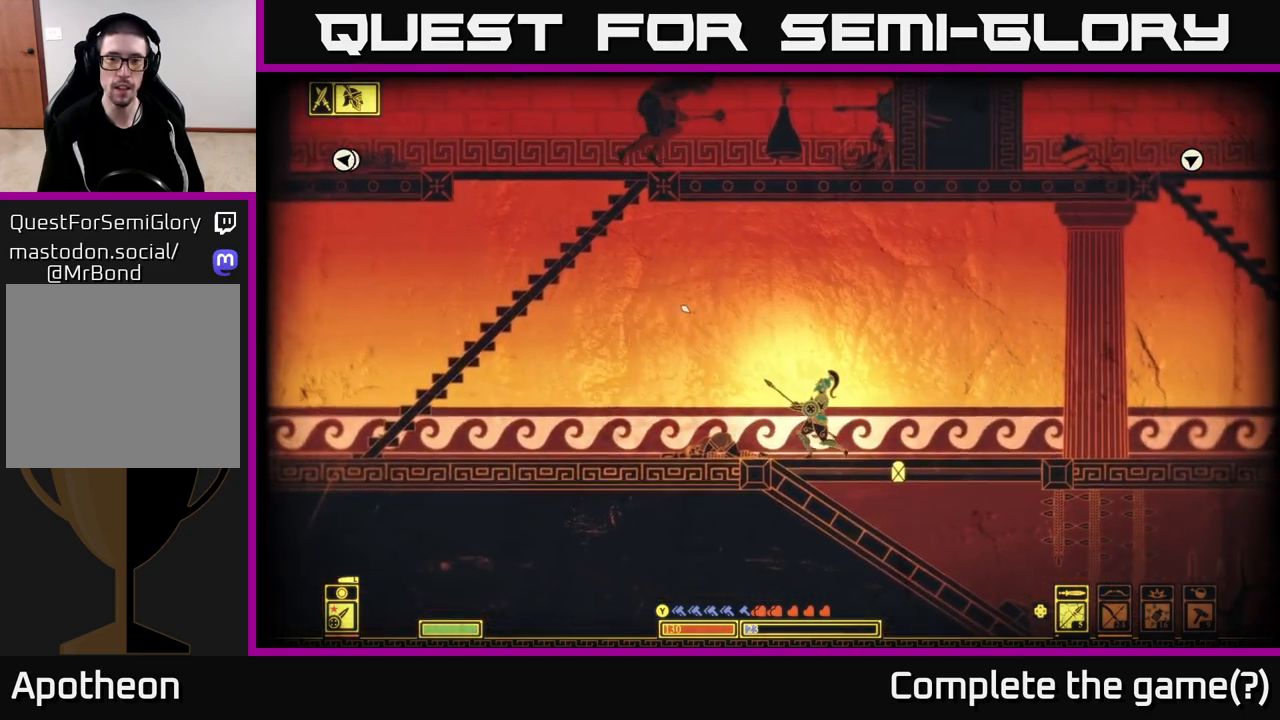
{"buttons": [], "left_stick": "right", "right_stick": "center", "events": [[83, "left_stick", "right"], [417, "right_stick", "center"]]}
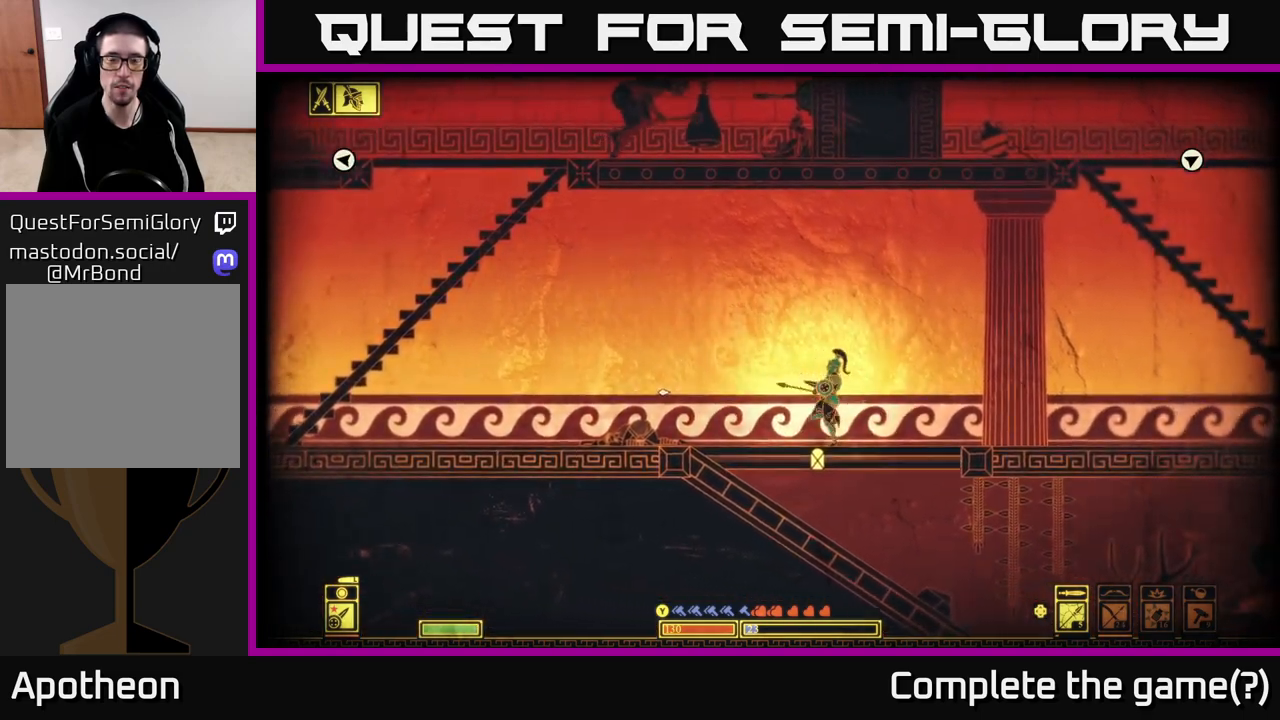
{"buttons": [], "left_stick": "left", "right_stick": "center", "events": [[67, "left_stick", "left"]]}
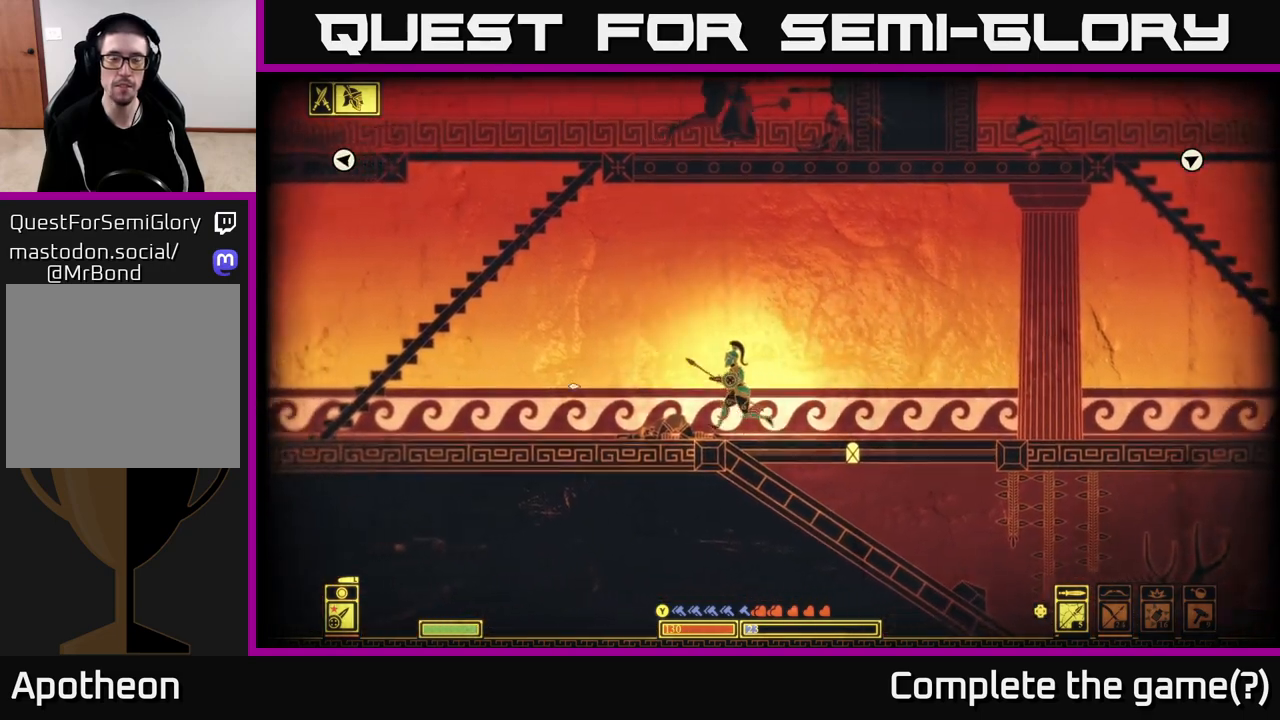
{"buttons": ["A"], "left_stick": "left", "right_stick": "center", "events": [[500, "A", "down"]]}
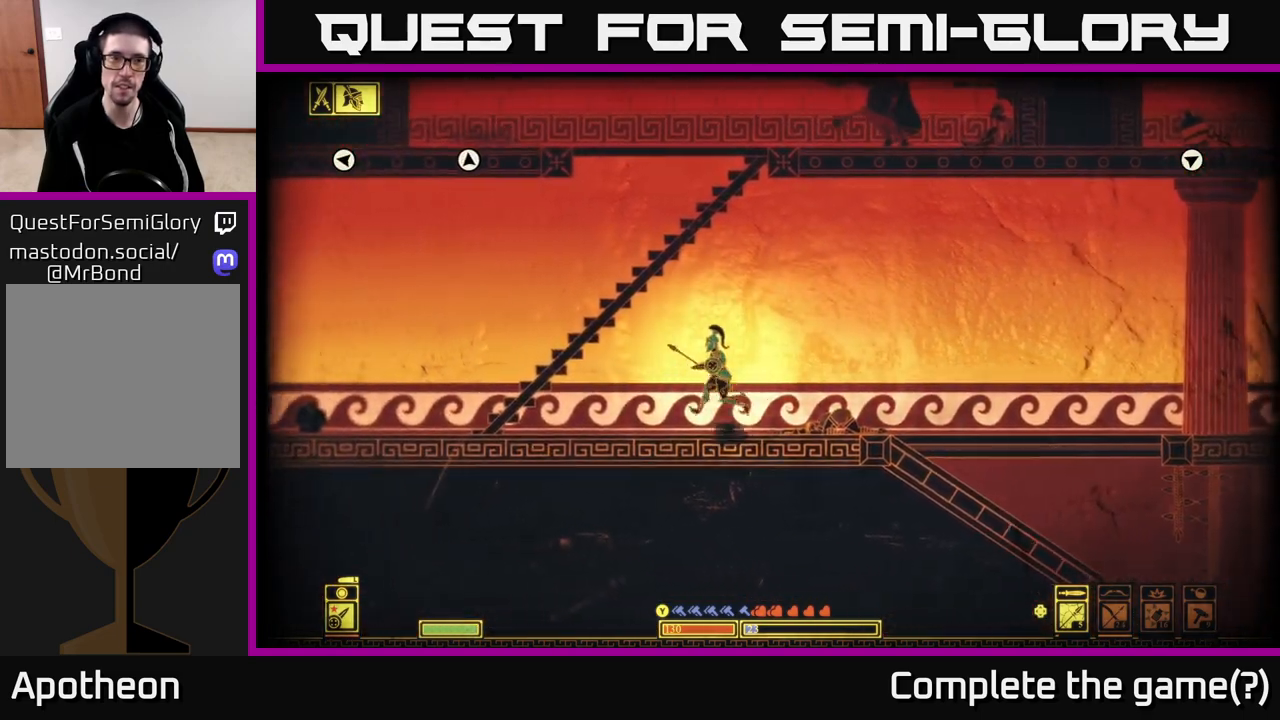
{"buttons": [], "left_stick": "left", "right_stick": "center", "events": [[217, "A", "up"], [233, "A", "down"], [383, "A", "up"]]}
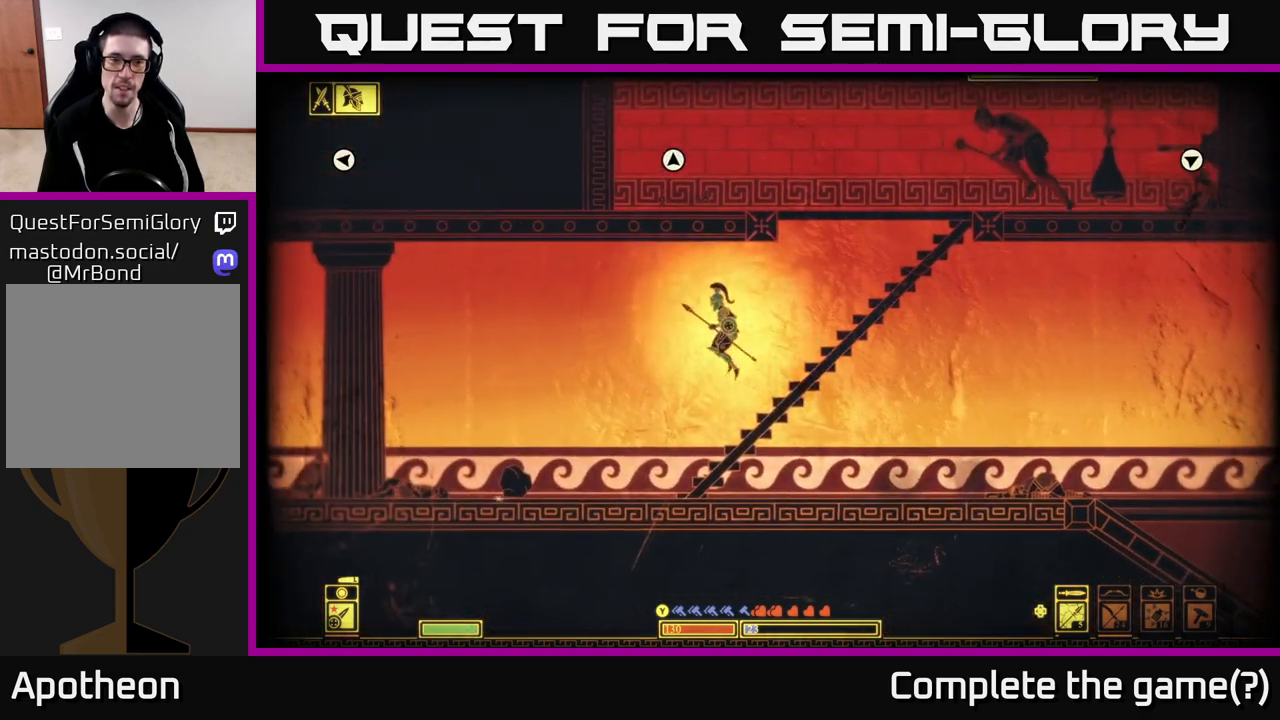
{"buttons": [], "left_stick": "left", "right_stick": "center", "events": [[17, "left_stick", "right"], [183, "left_stick", "center"], [300, "left_stick", "left"]]}
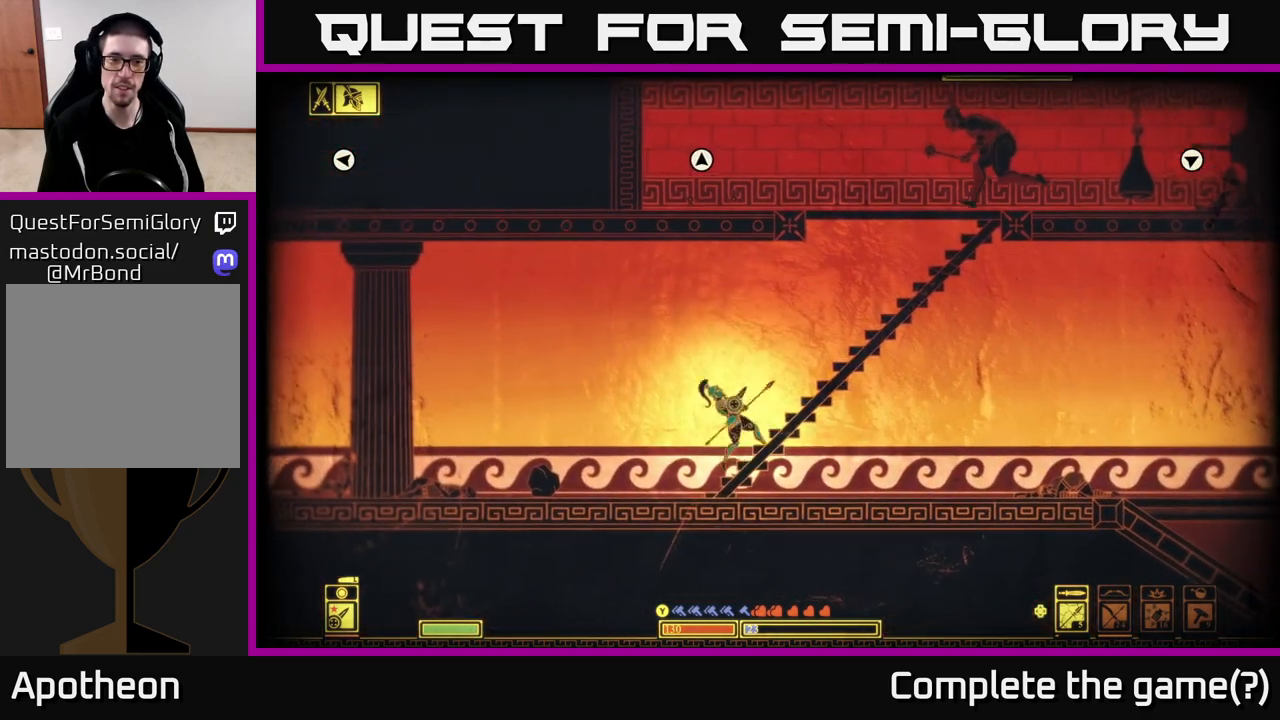
{"buttons": ["X"], "left_stick": "center", "right_stick": "center", "events": [[433, "X", "down"], [433, "left_stick", "center"]]}
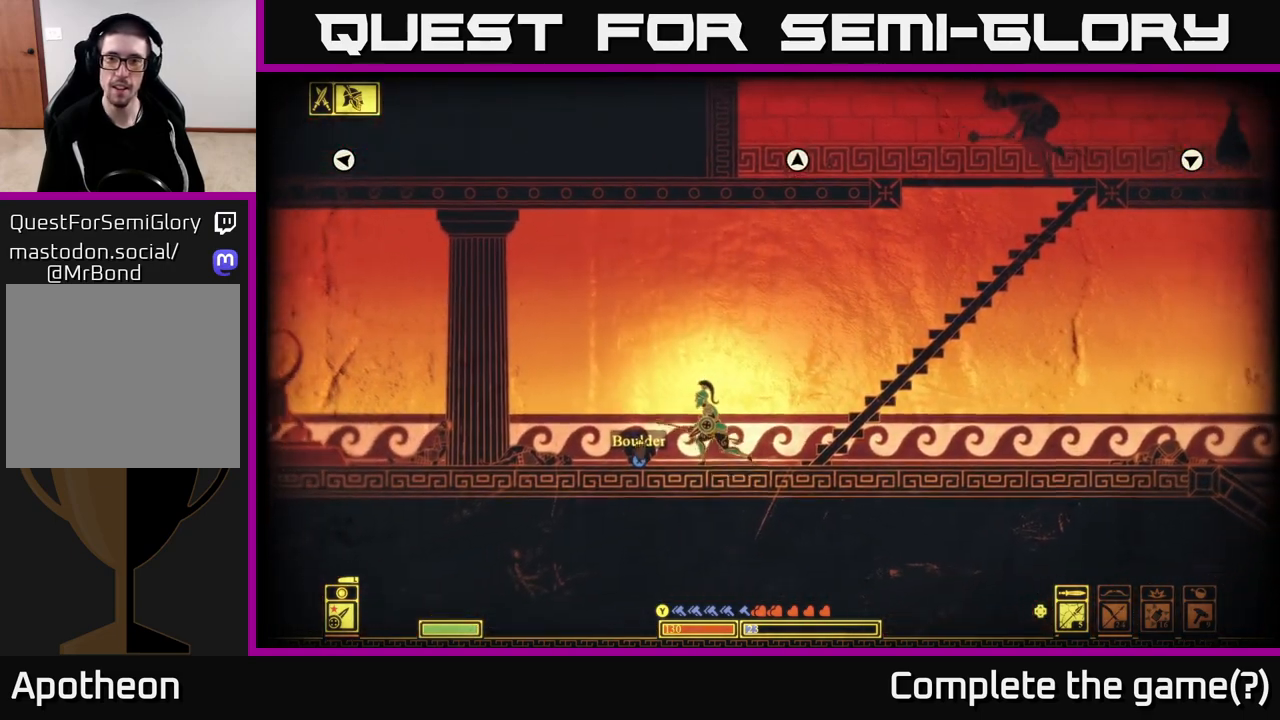
{"buttons": ["X"], "left_stick": "center", "right_stick": "center", "events": []}
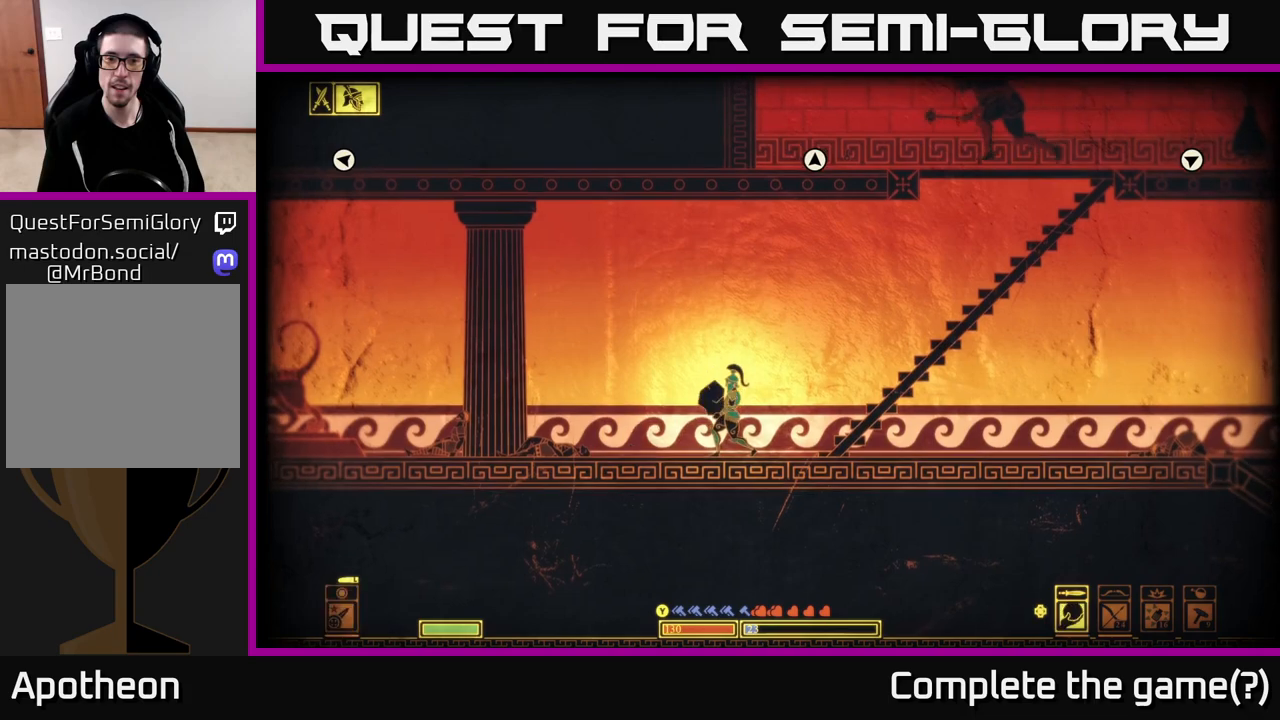
{"buttons": [], "left_stick": "right", "right_stick": "up", "events": [[133, "left_stick", "right"], [200, "X", "up"], [450, "right_stick", "up"]]}
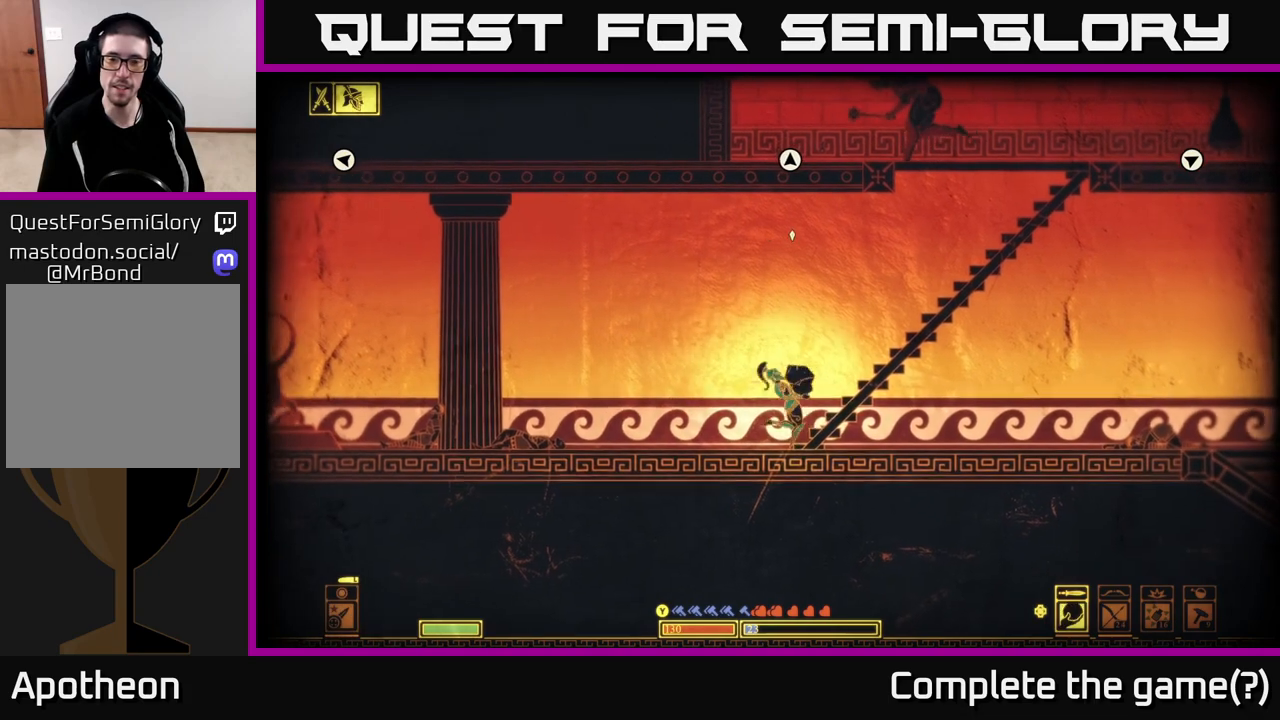
{"buttons": [], "left_stick": "right", "right_stick": "center", "events": [[133, "right_stick", "up-left"], [367, "right_stick", "center"]]}
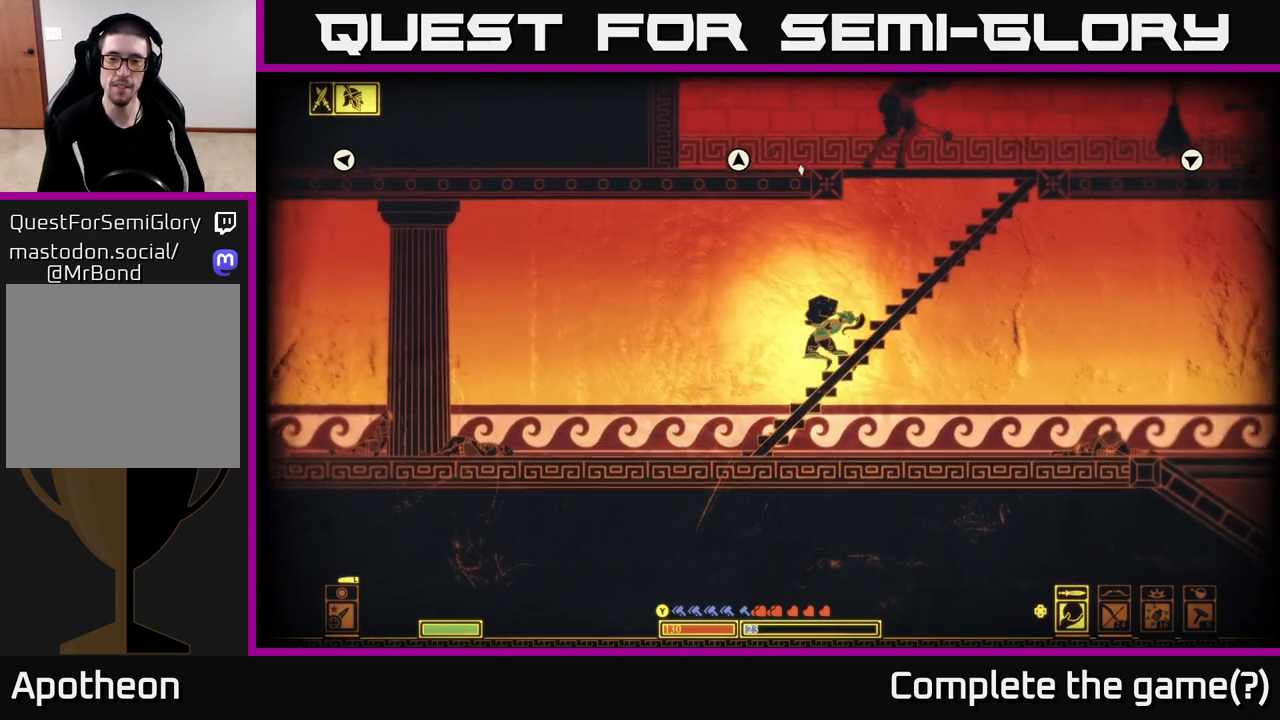
{"buttons": [], "left_stick": "center", "right_stick": "up-left", "events": [[183, "right_stick", "up-right"], [433, "right_stick", "up-left"], [500, "left_stick", "center"]]}
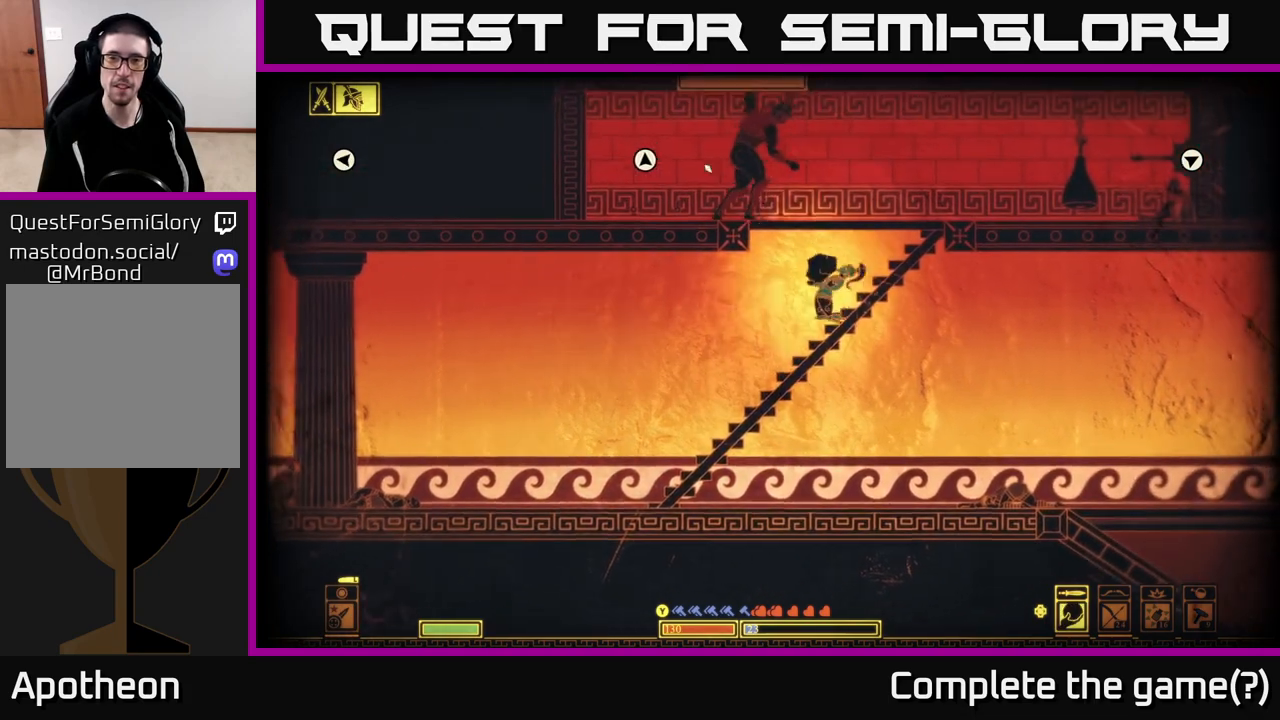
{"buttons": [], "left_stick": "right", "right_stick": "up-left", "events": [[83, "left_stick", "down-left"], [83, "right_stick", "left"], [433, "left_stick", "down-right"], [450, "right_stick", "up-left"], [483, "left_stick", "right"]]}
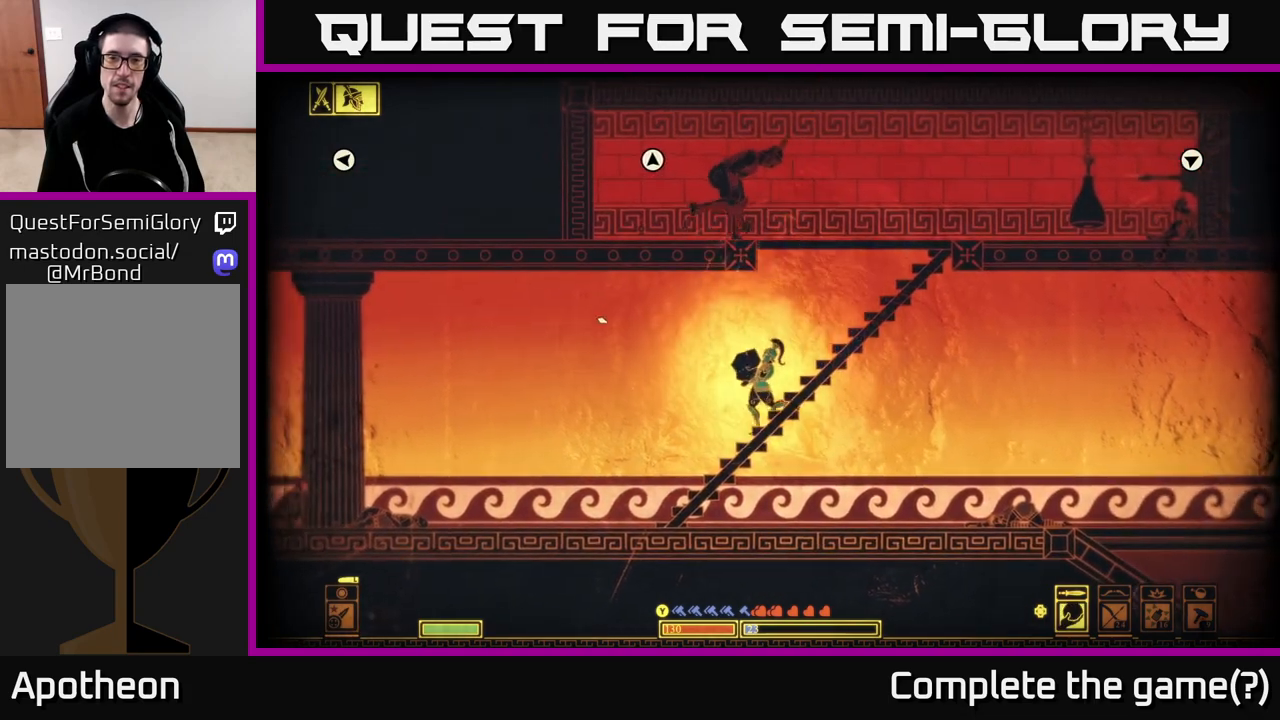
{"buttons": [], "left_stick": "right", "right_stick": "up-left", "events": []}
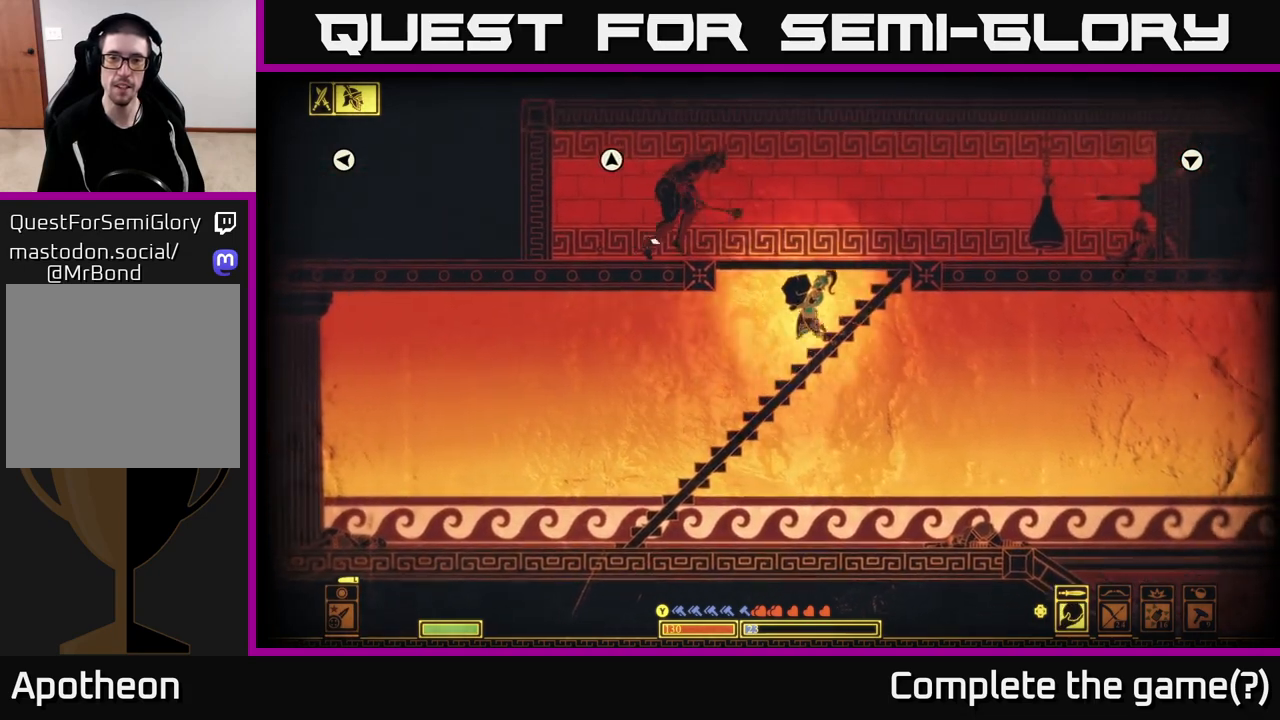
{"buttons": [], "left_stick": "right", "right_stick": "up-left", "events": []}
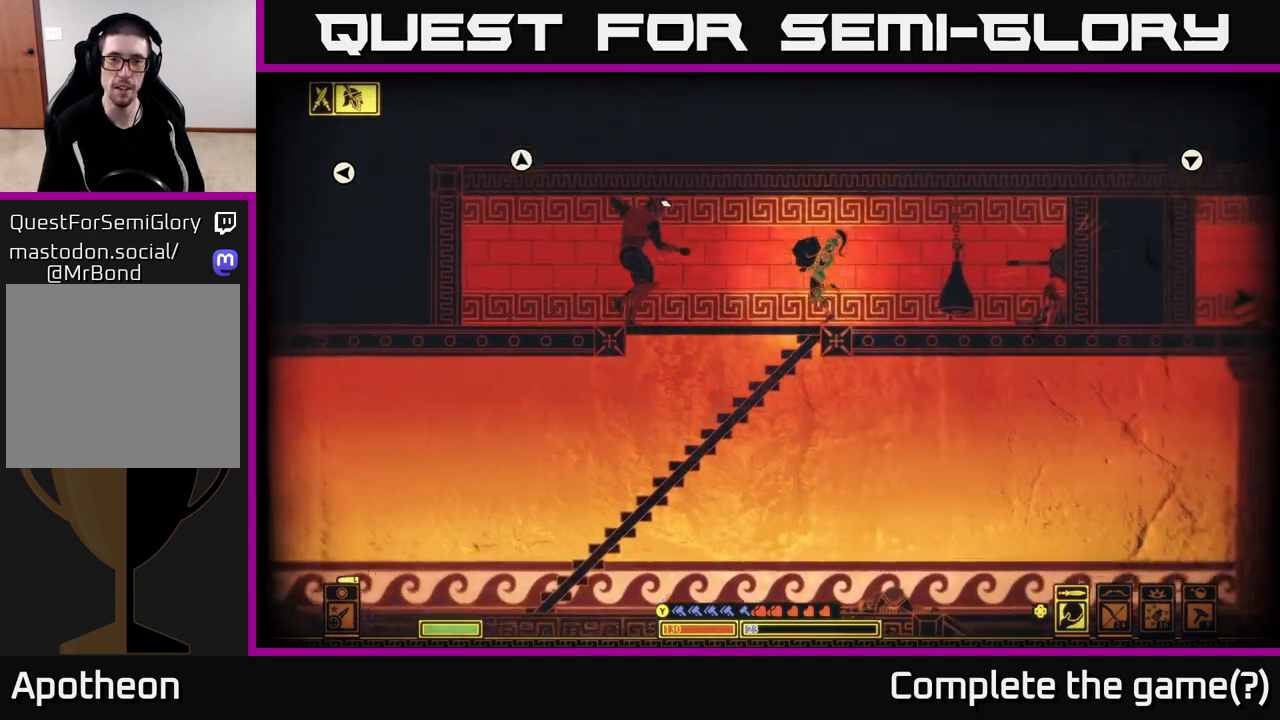
{"buttons": [], "left_stick": "left", "right_stick": "up-left", "events": [[317, "R2", "down"], [350, "left_stick", "center"], [417, "R2", "up"], [433, "left_stick", "left"]]}
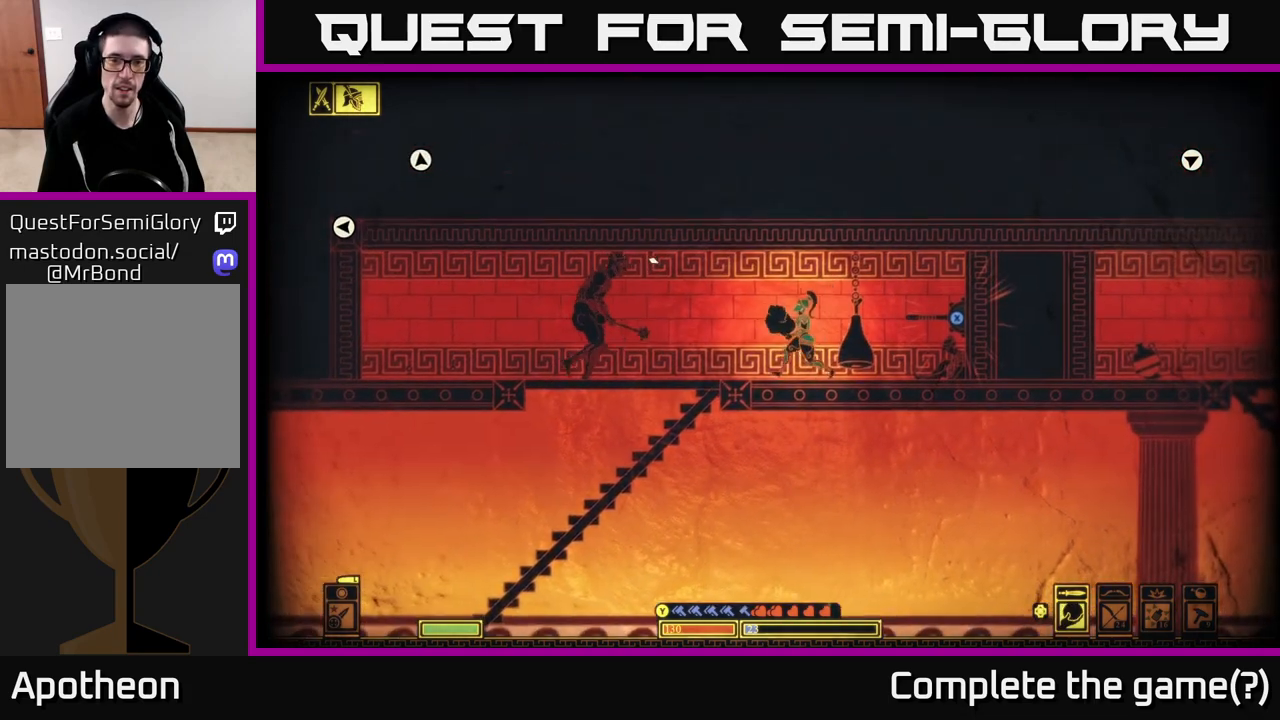
{"buttons": [], "left_stick": "center", "right_stick": "up-left", "events": [[67, "left_stick", "center"], [217, "left_stick", "right"], [433, "left_stick", "center"]]}
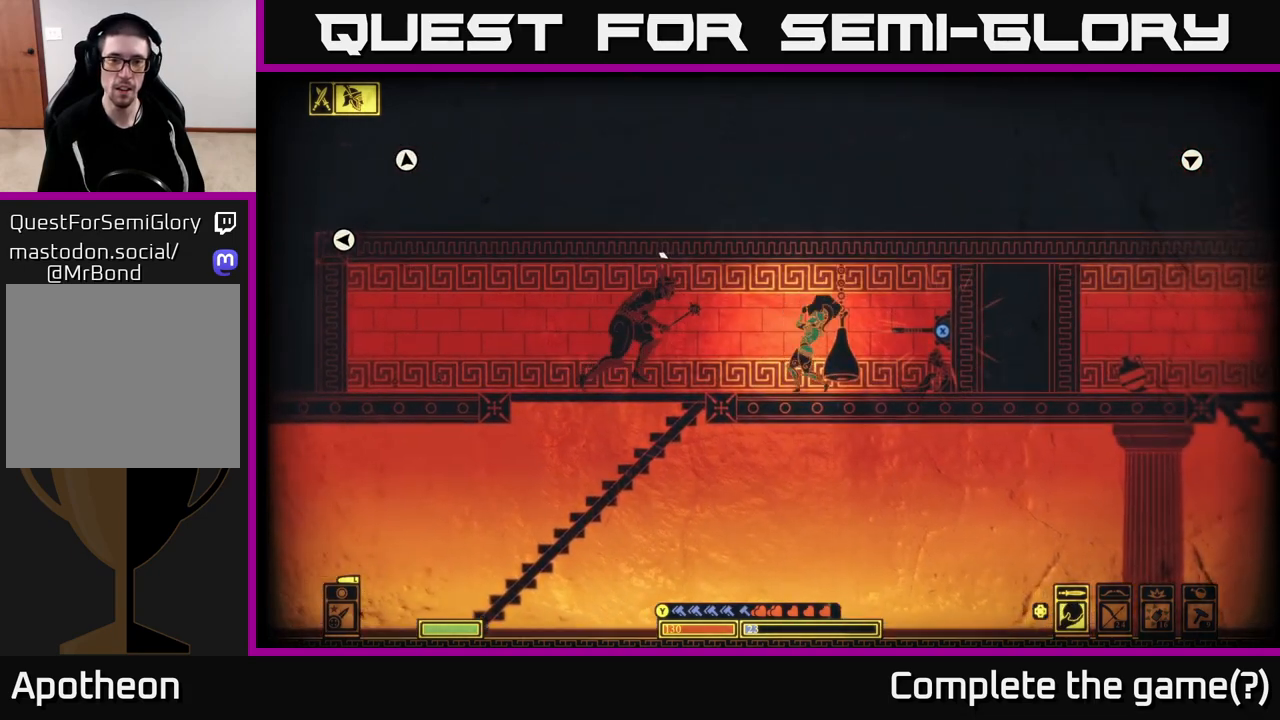
{"buttons": [], "left_stick": "center", "right_stick": "up-left", "events": [[17, "left_stick", "left"], [283, "left_stick", "center"]]}
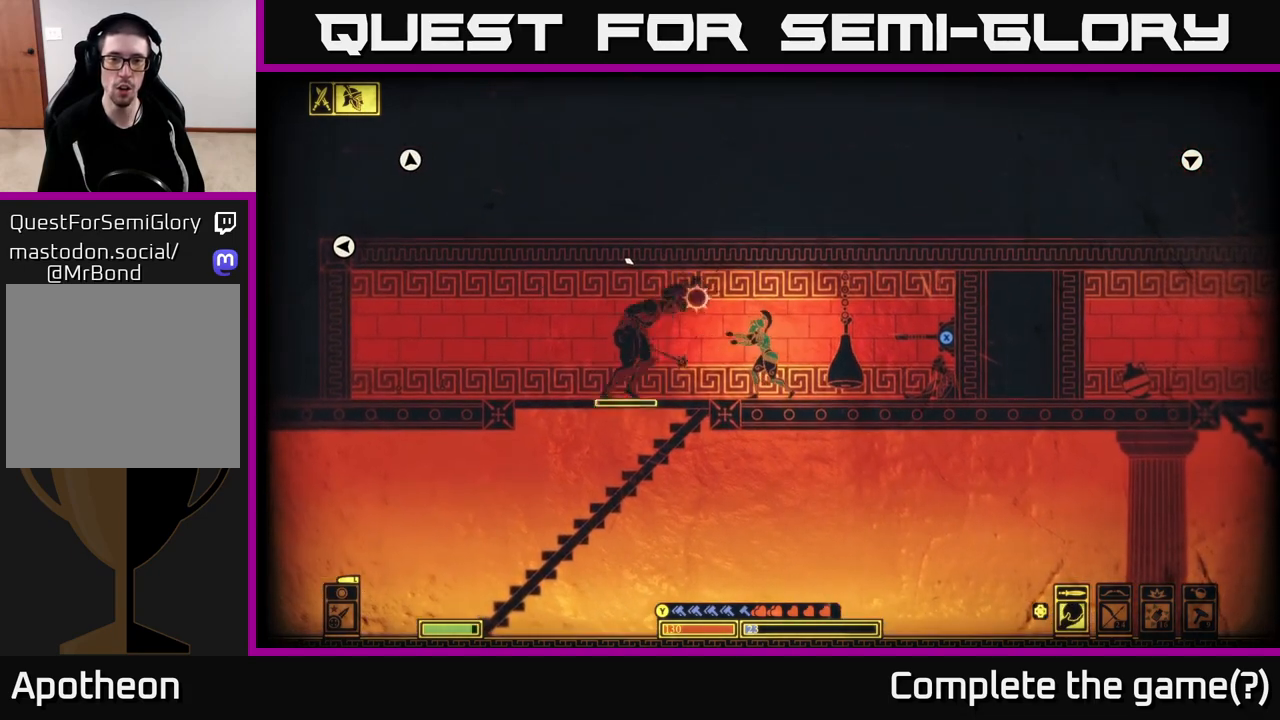
{"buttons": [], "left_stick": "right", "right_stick": "up-left", "events": [[400, "left_stick", "right"]]}
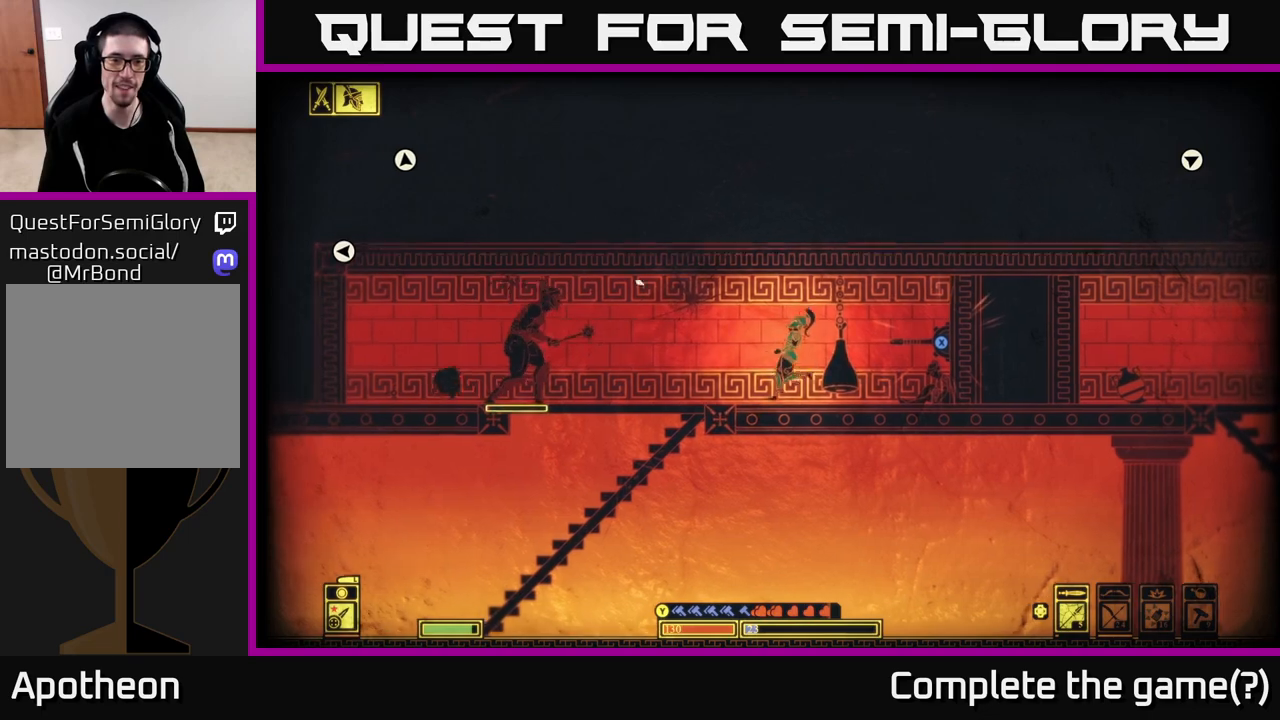
{"buttons": [], "left_stick": "left", "right_stick": "center", "events": [[67, "right_stick", "left"], [133, "left_stick", "up-left"], [233, "right_stick", "center"], [283, "left_stick", "center"], [400, "left_stick", "left"]]}
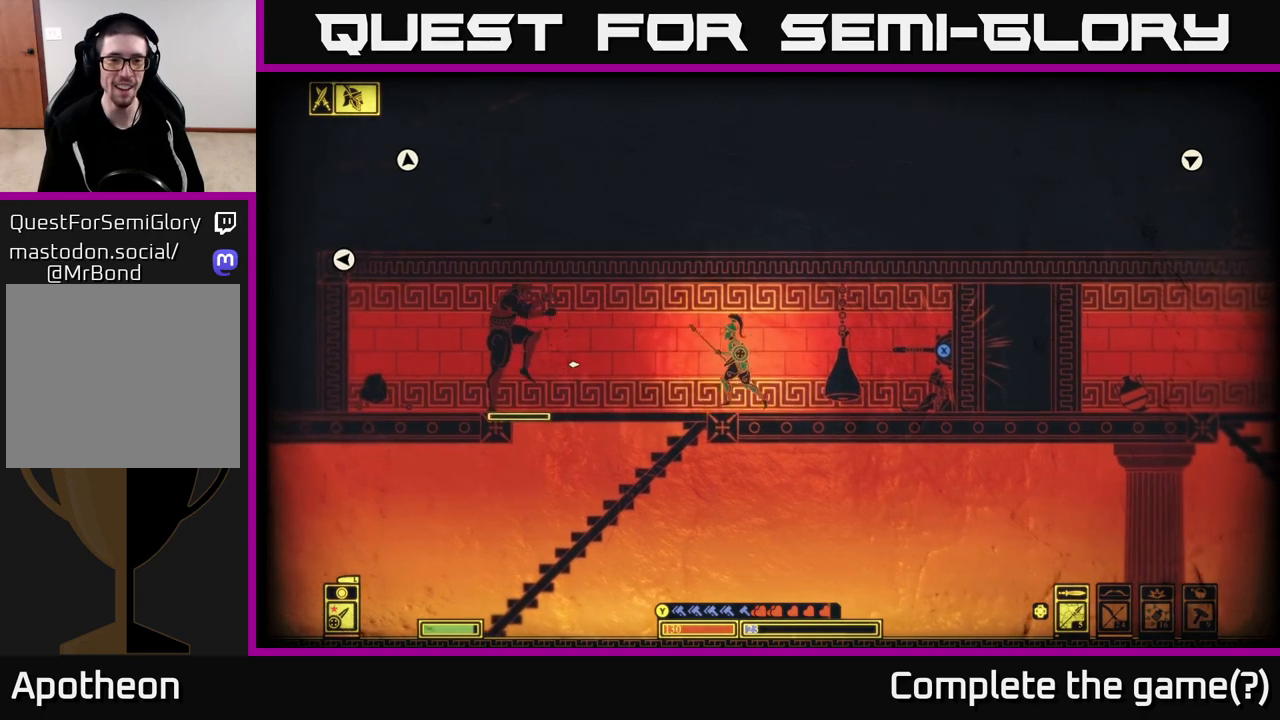
{"buttons": [], "left_stick": "left", "right_stick": "left", "events": [[17, "right_stick", "left"], [150, "left_stick", "right"], [317, "right_stick", "center"], [500, "left_stick", "left"], [500, "right_stick", "left"]]}
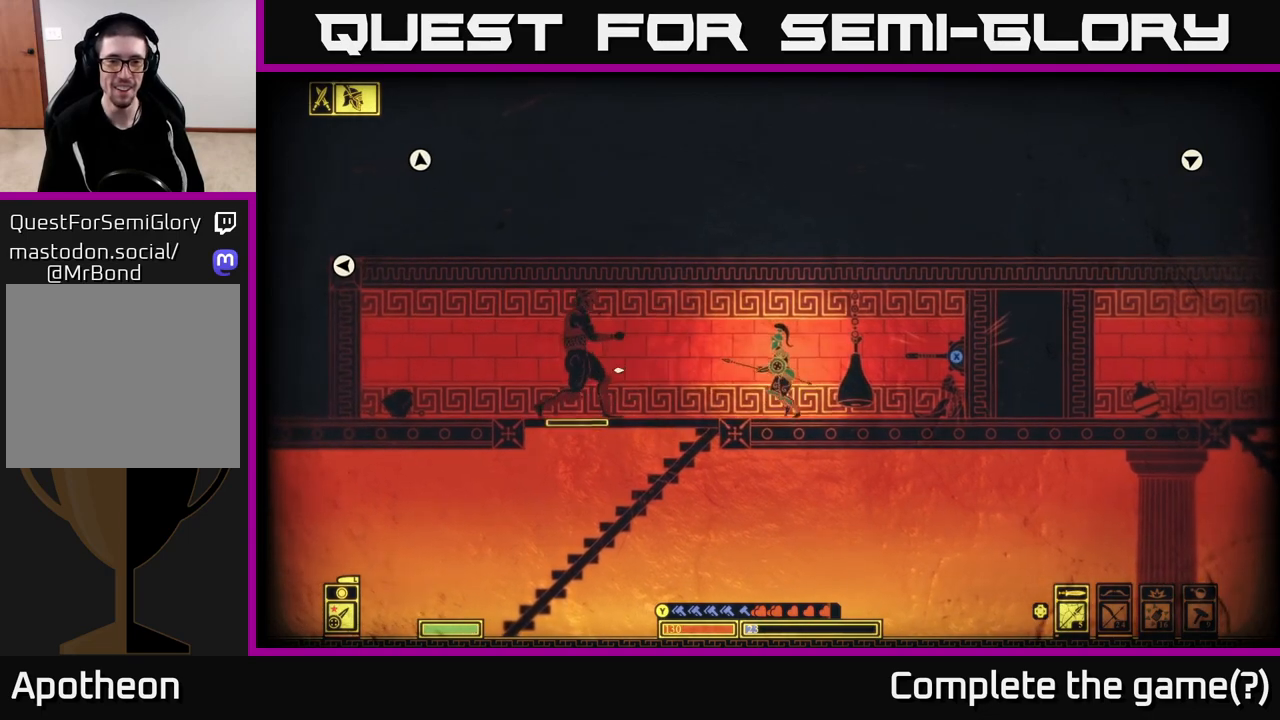
{"buttons": [], "left_stick": "left", "right_stick": "left", "events": [[33, "R2", "down"], [133, "R2", "up"], [183, "left_stick", "right"], [450, "left_stick", "left"]]}
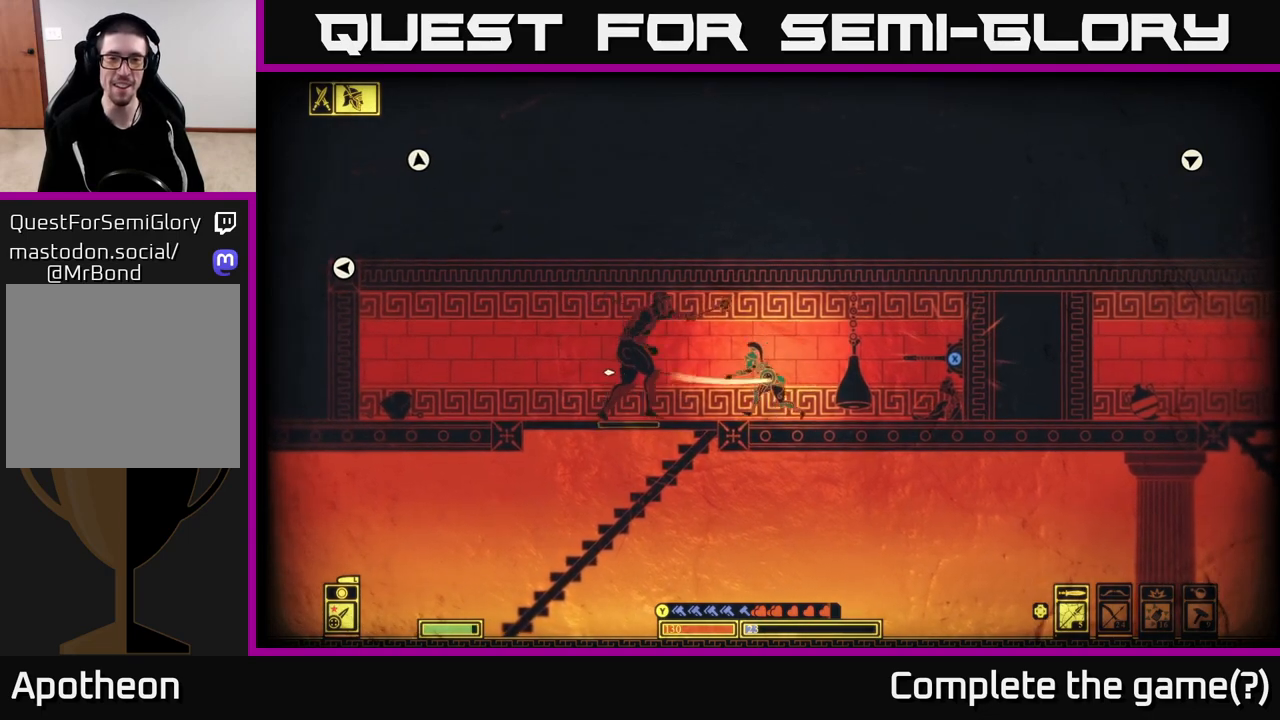
{"buttons": [], "left_stick": "left", "right_stick": "center", "events": [[83, "left_stick", "right"], [267, "right_stick", "up-left"], [300, "left_stick", "center"], [433, "left_stick", "left"], [467, "right_stick", "center"]]}
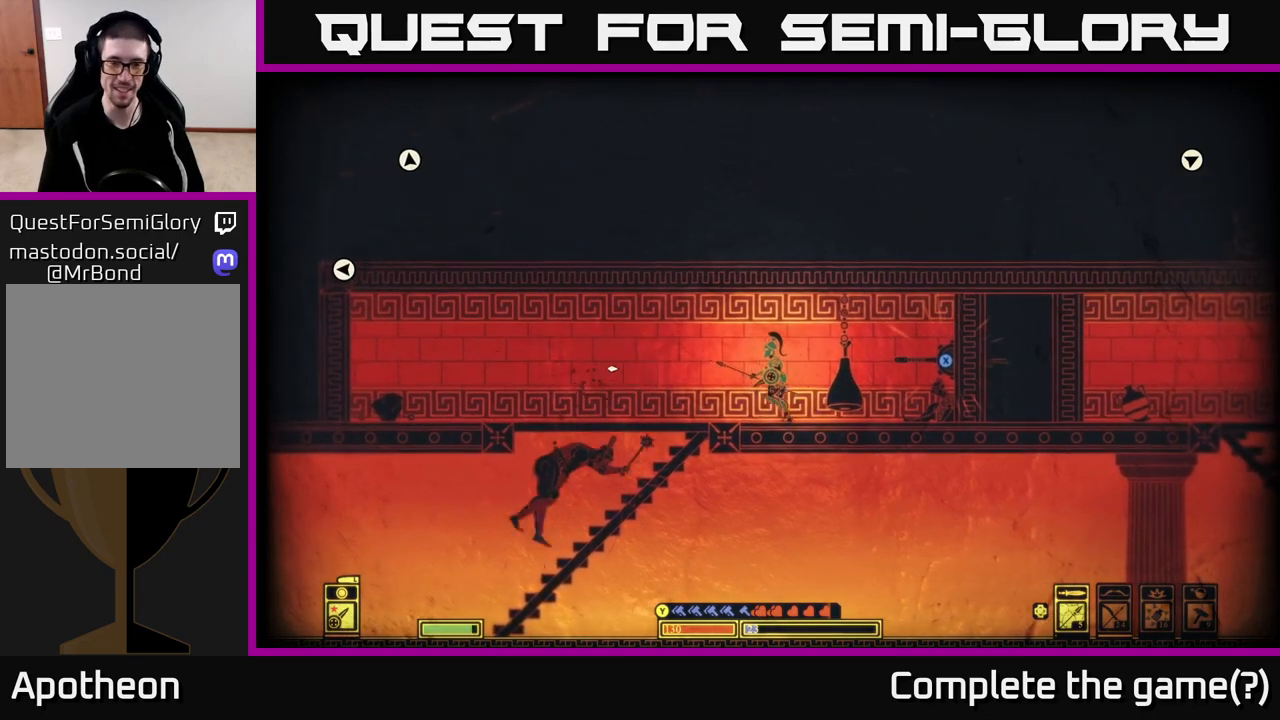
{"buttons": [], "left_stick": "right", "right_stick": "center", "events": [[350, "left_stick", "center"], [417, "left_stick", "right"]]}
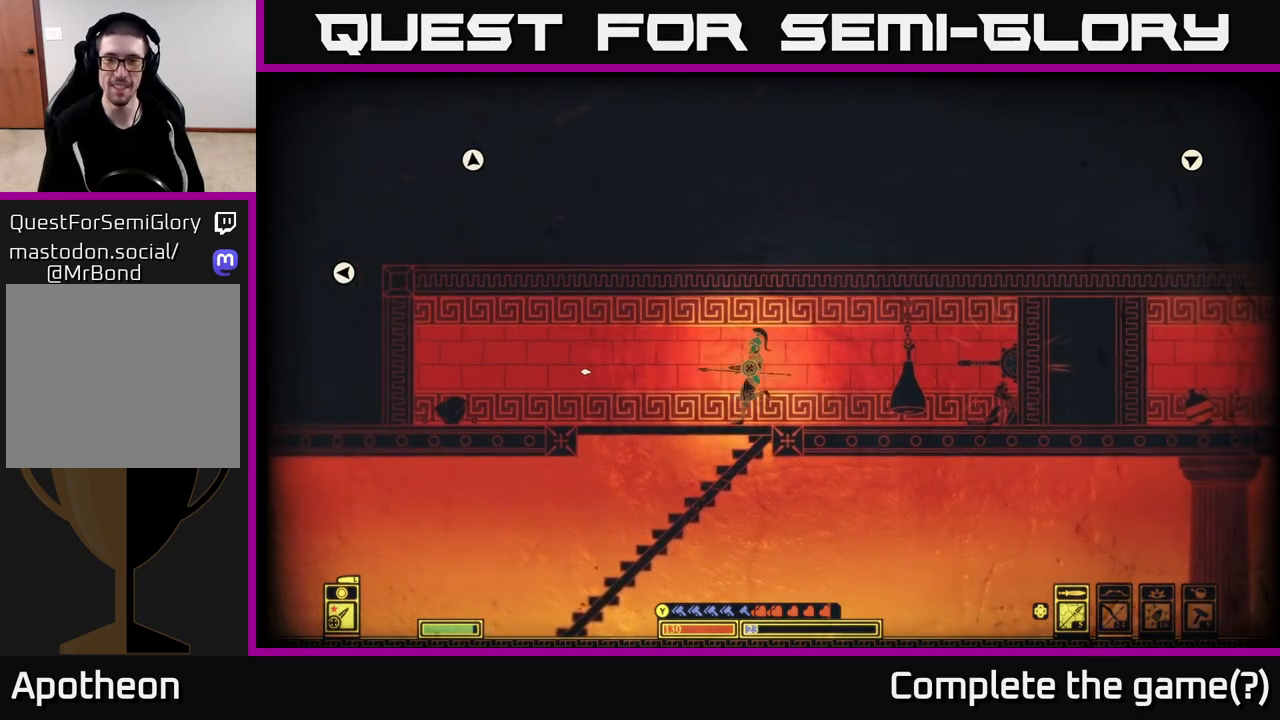
{"buttons": [], "left_stick": "right", "right_stick": "down-right", "events": [[483, "right_stick", "down-right"]]}
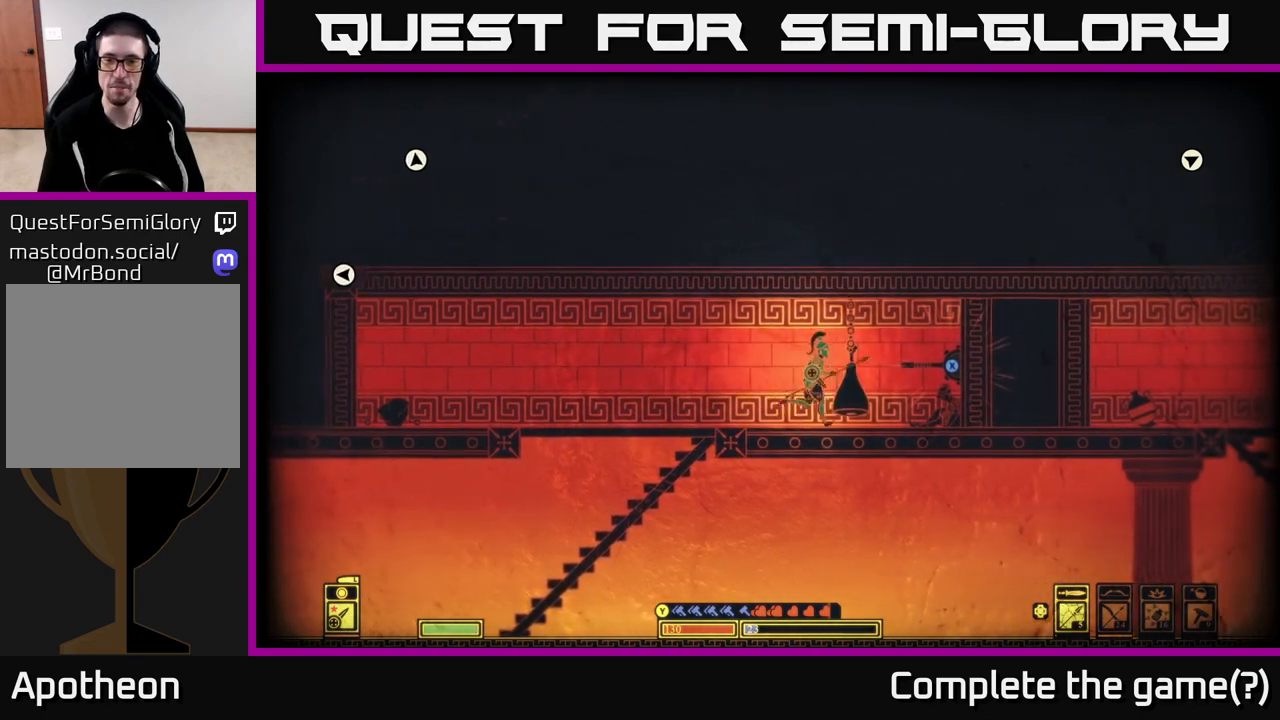
{"buttons": ["X"], "left_stick": "center", "right_stick": "center", "events": [[167, "right_stick", "center"], [217, "left_stick", "center"], [233, "X", "down"]]}
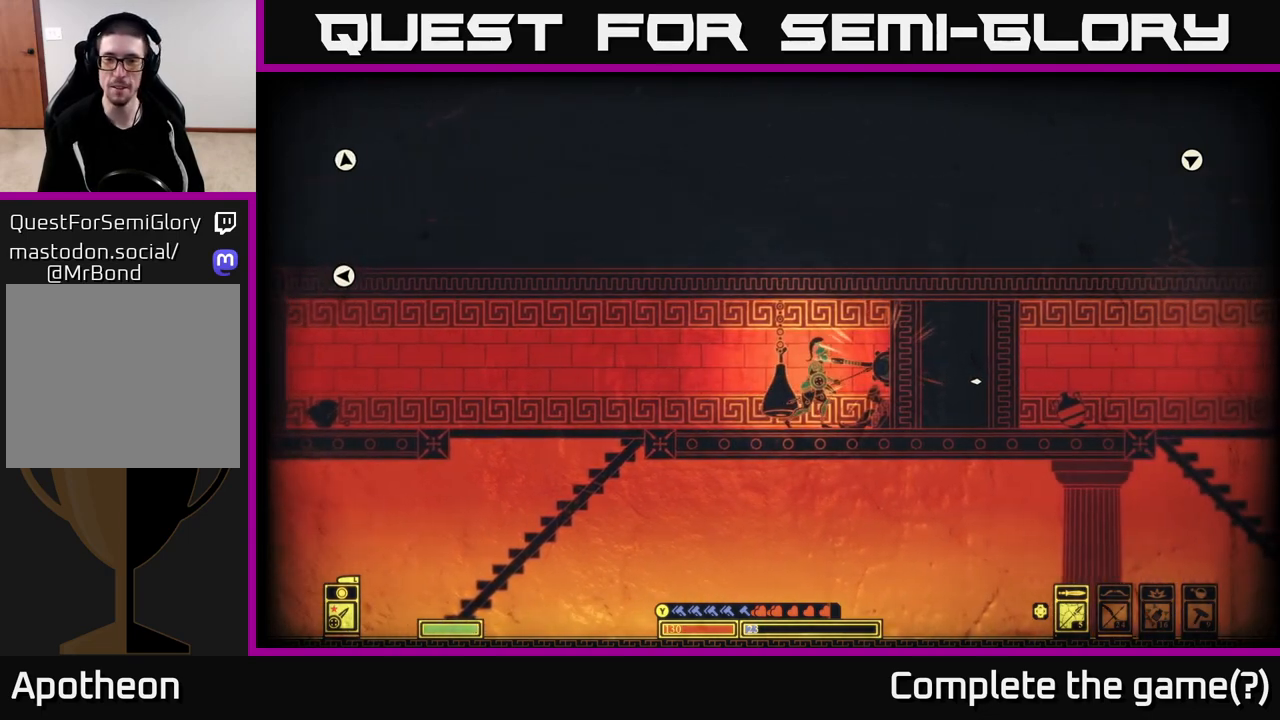
{"buttons": ["X"], "left_stick": "center", "right_stick": "center", "events": []}
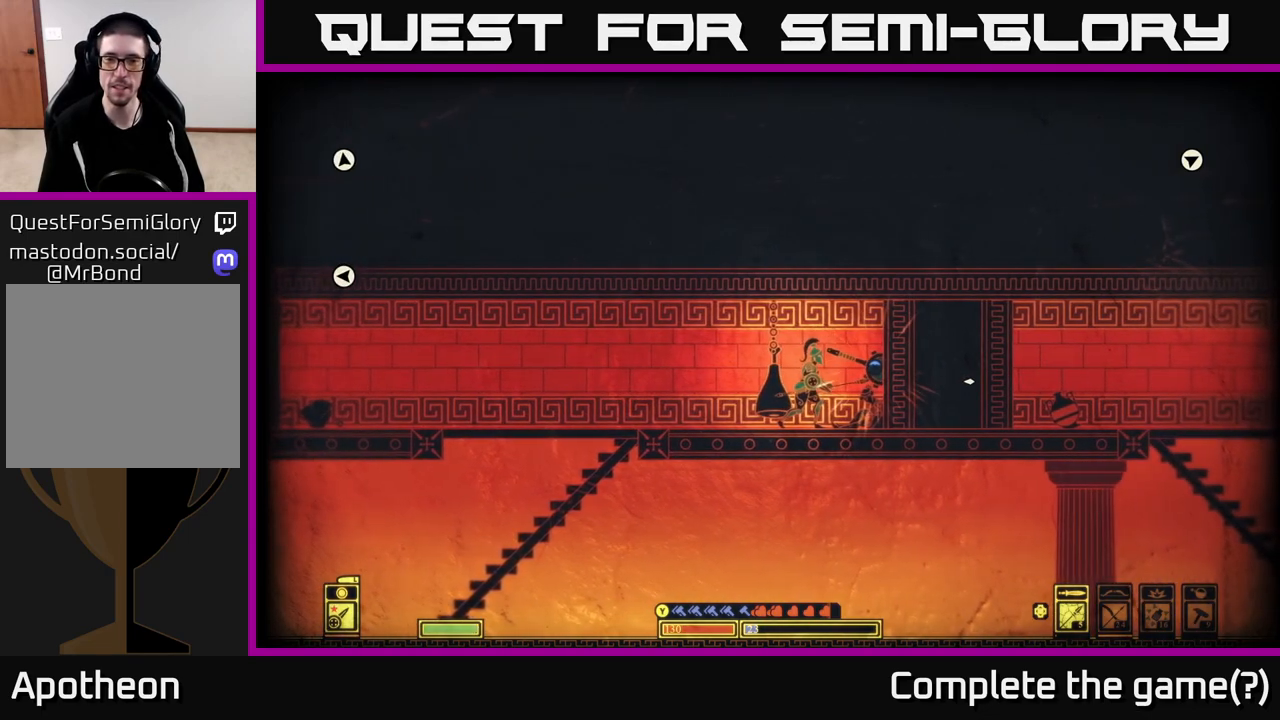
{"buttons": ["X"], "left_stick": "center", "right_stick": "center", "events": []}